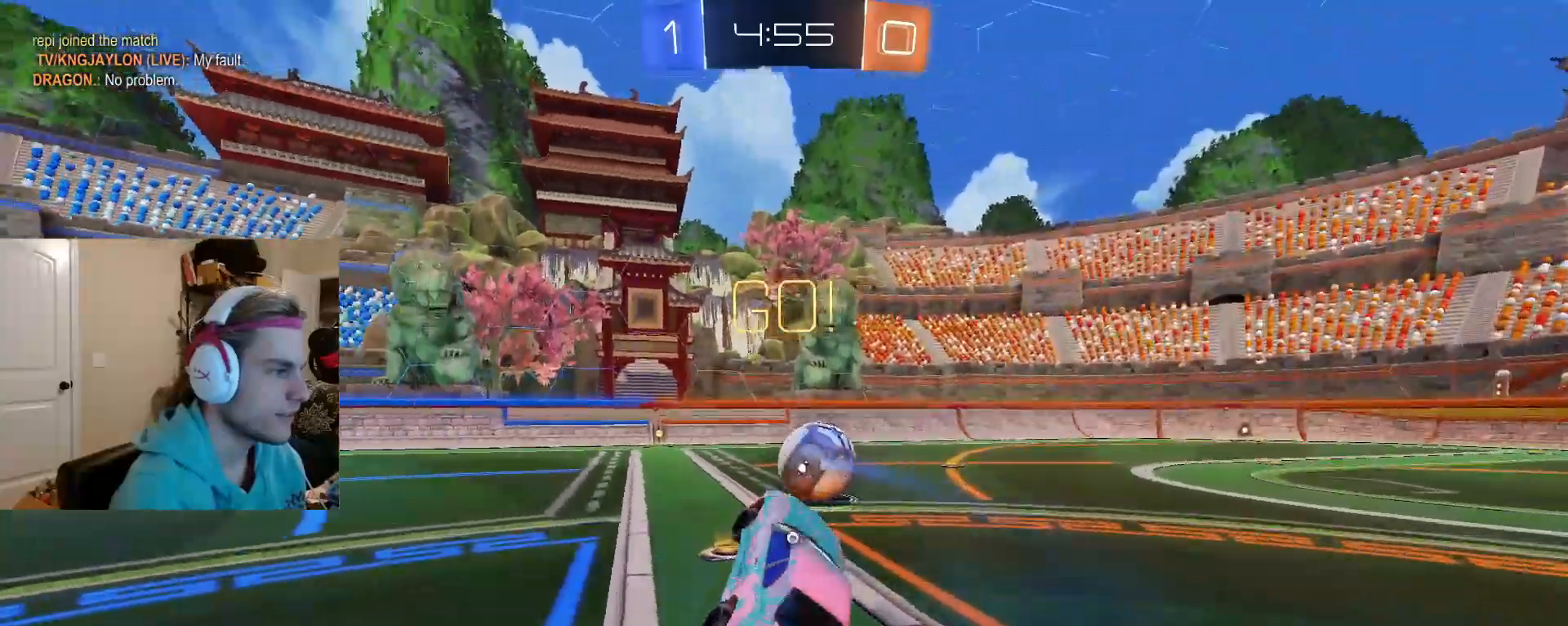
Gameplay with a controller (PlayStation layout); each line is a JSON object with the inputs held at the frame after it. "events" lists button and stick changes between this image and that frame as [ms after this image, input, new state], when the widget could be followed in between. Not read: L2.
{"buttons": ["CROSS", "CIRCLE", "R2"], "left_stick": "center", "right_stick": "center", "events": [[67, "left_stick", "up"], [200, "CIRCLE", "down"], [200, "left_stick", "center"], [500, "CROSS", "down"]]}
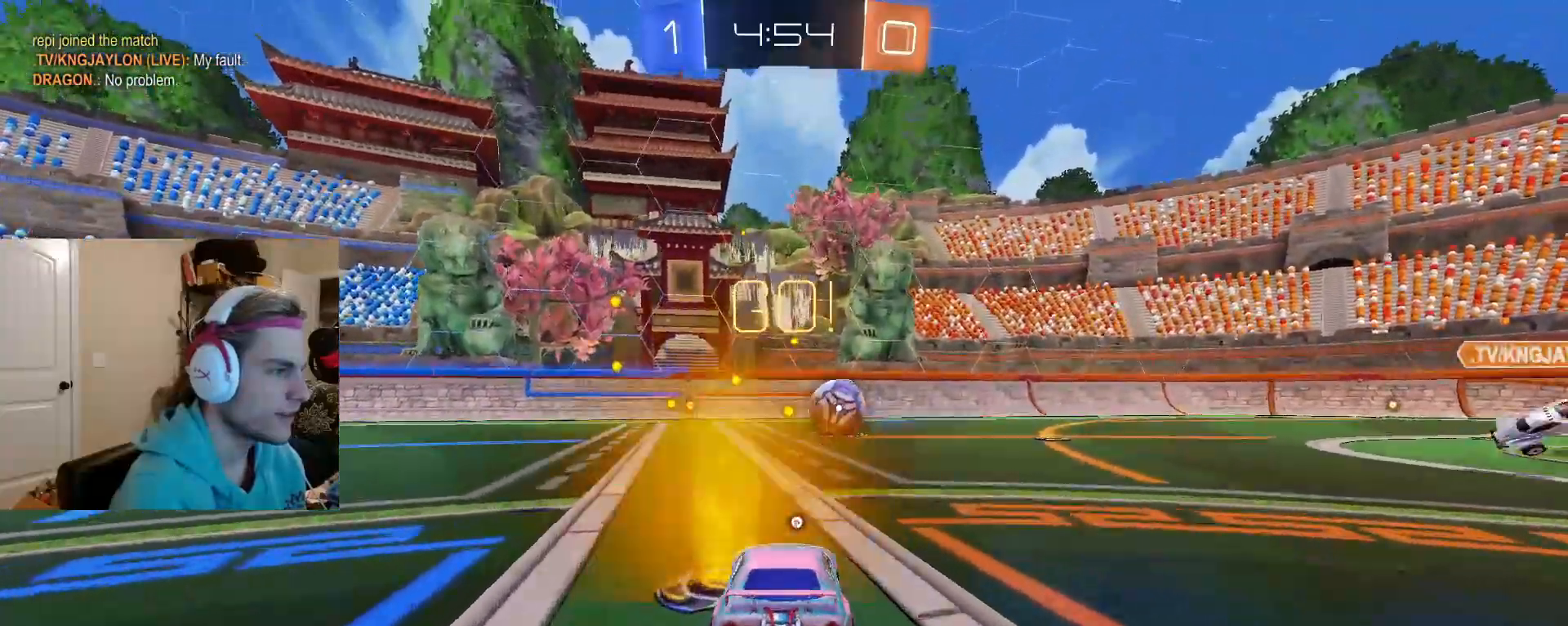
{"buttons": ["CIRCLE", "R1", "R2"], "left_stick": "down-left", "right_stick": "center", "events": [[33, "CROSS", "up"], [33, "left_stick", "up-left"], [83, "CROSS", "down"], [117, "left_stick", "down"], [217, "CROSS", "up"], [217, "TRIANGLE", "down"], [300, "left_stick", "down-left"], [367, "TRIANGLE", "up"], [500, "R1", "down"]]}
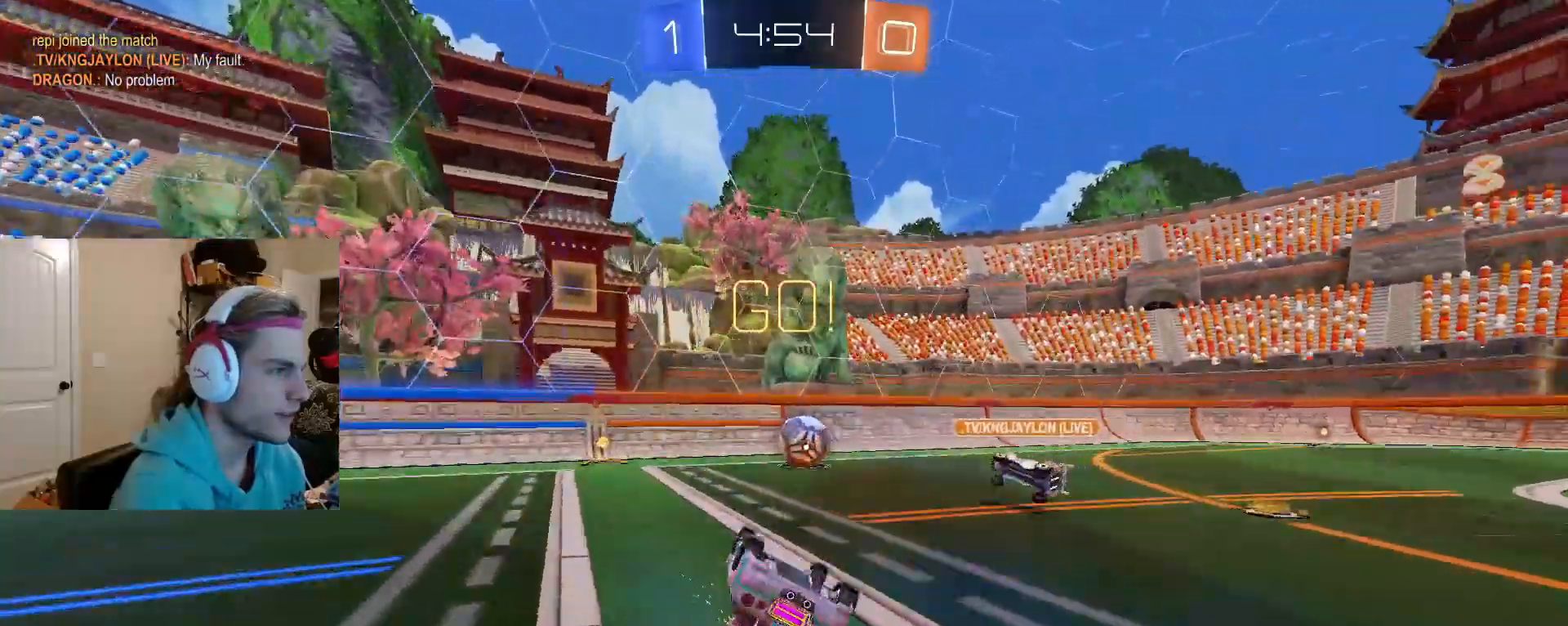
{"buttons": ["R2"], "left_stick": "center", "right_stick": "center", "events": [[50, "R1", "up"], [450, "CIRCLE", "up"], [450, "left_stick", "center"]]}
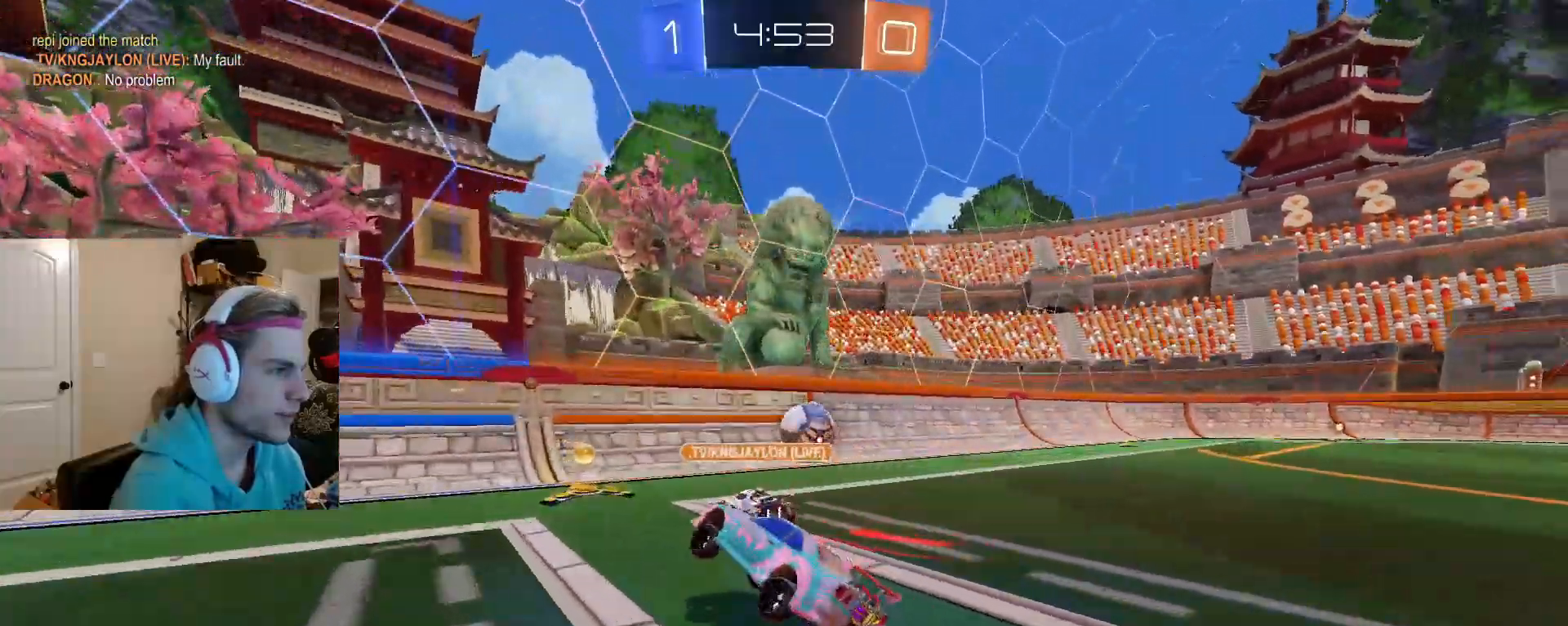
{"buttons": ["R2"], "left_stick": "right", "right_stick": "center", "events": [[83, "left_stick", "right"], [417, "left_stick", "center"], [500, "left_stick", "right"]]}
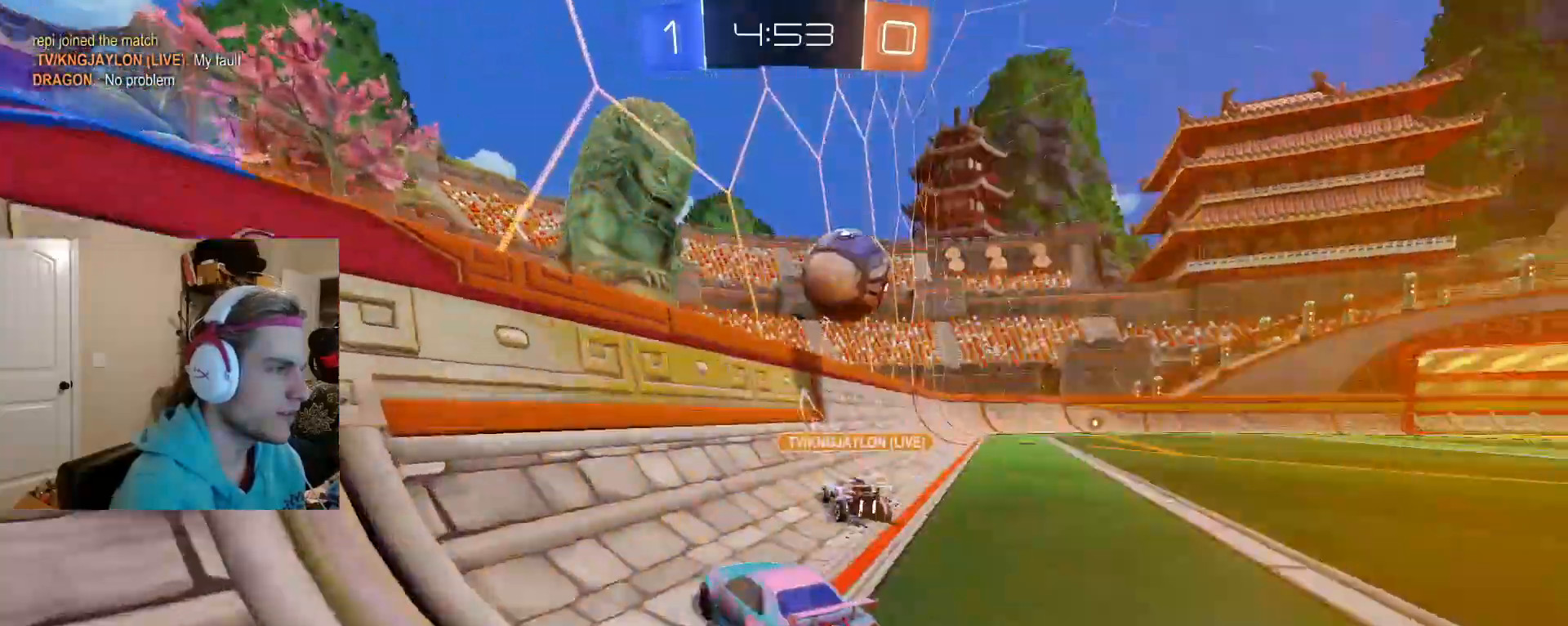
{"buttons": ["CIRCLE", "R2"], "left_stick": "left", "right_stick": "center", "events": [[200, "left_stick", "center"], [283, "R2", "up"], [300, "left_stick", "right"], [350, "R2", "down"], [417, "CIRCLE", "down"], [433, "left_stick", "center"], [500, "left_stick", "left"]]}
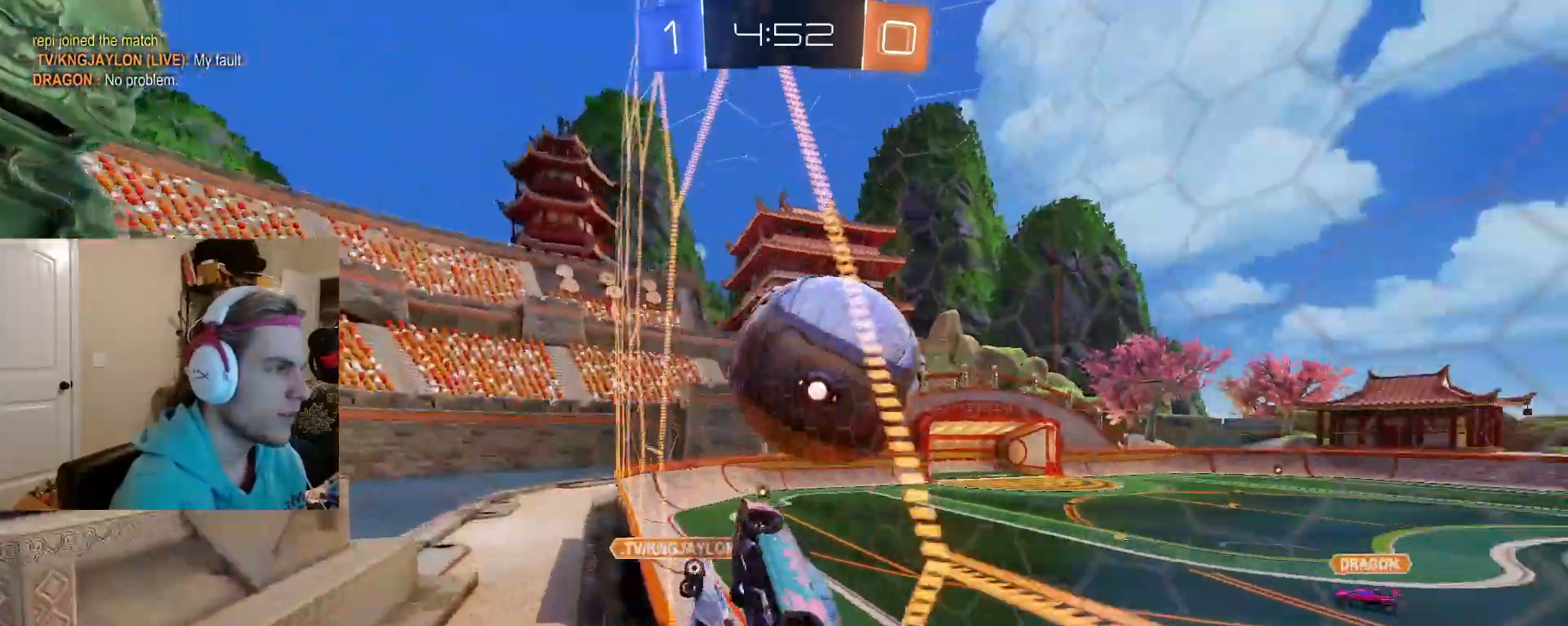
{"buttons": ["CIRCLE"], "left_stick": "up-right", "right_stick": "center", "events": [[50, "CROSS", "down"], [50, "R2", "up"], [83, "left_stick", "center"], [167, "CIRCLE", "up"], [167, "CROSS", "up"], [167, "left_stick", "down-left"], [317, "left_stick", "up-left"], [433, "left_stick", "center"], [483, "CIRCLE", "down"], [500, "left_stick", "up-right"]]}
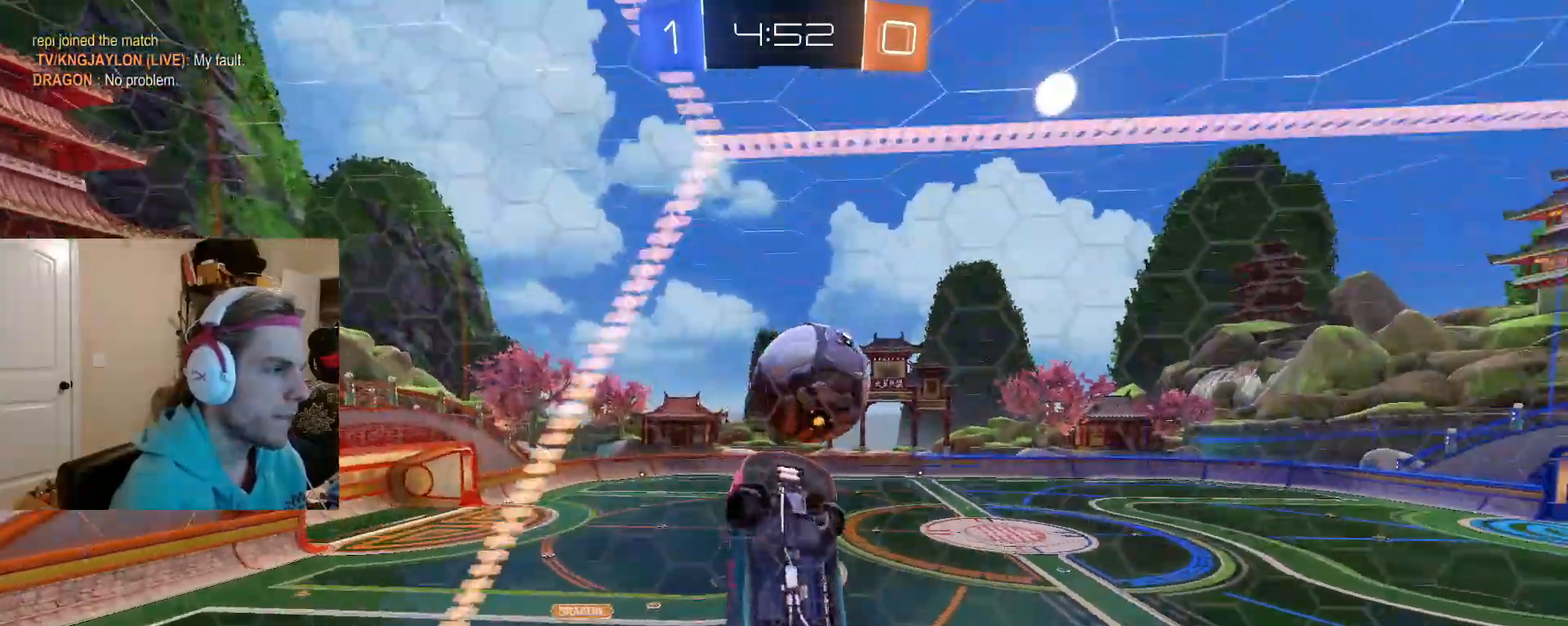
{"buttons": ["CIRCLE"], "left_stick": "left", "right_stick": "center", "events": [[50, "CROSS", "down"], [133, "CROSS", "up"], [150, "left_stick", "down-left"], [400, "CIRCLE", "up"], [450, "left_stick", "left"], [500, "CIRCLE", "down"]]}
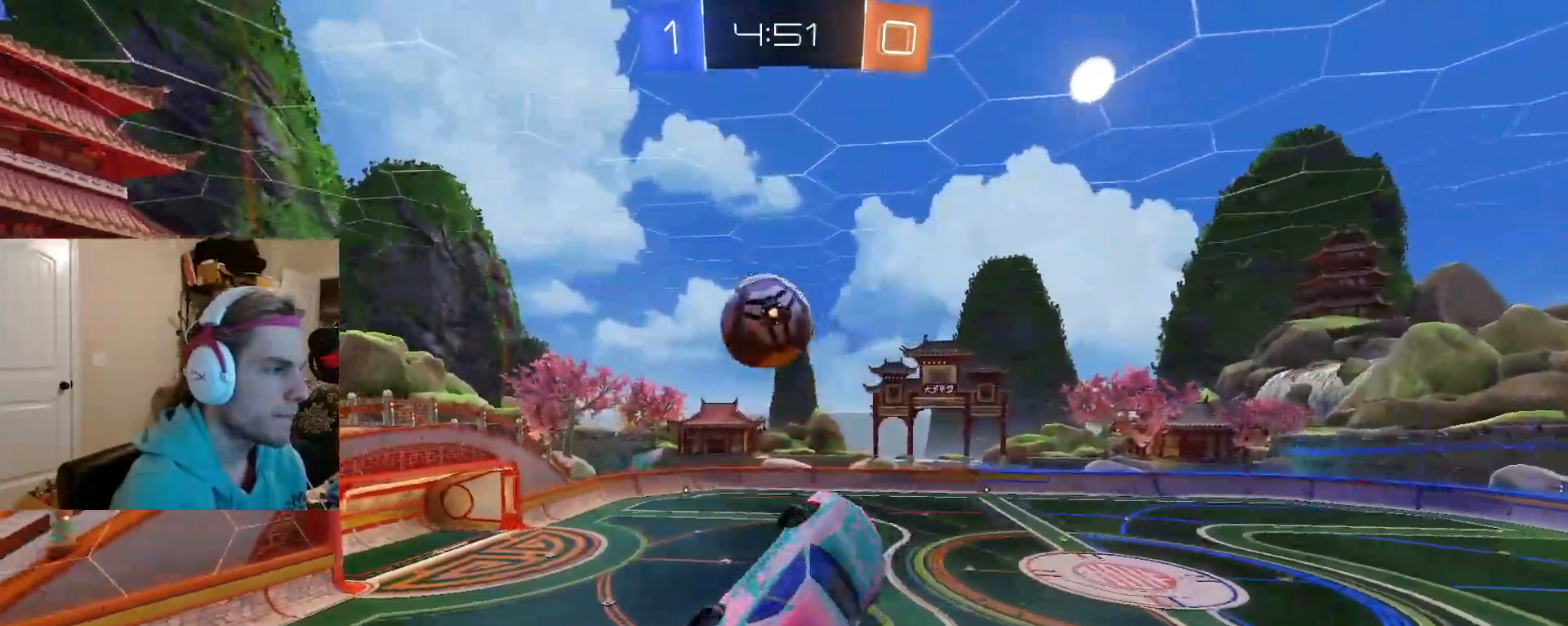
{"buttons": ["CIRCLE"], "left_stick": "down-left", "right_stick": "center", "events": [[17, "left_stick", "up-left"], [117, "left_stick", "up-right"], [217, "left_stick", "down-right"], [267, "left_stick", "down-left"], [350, "left_stick", "up-right"], [433, "left_stick", "down-right"], [483, "left_stick", "down-left"]]}
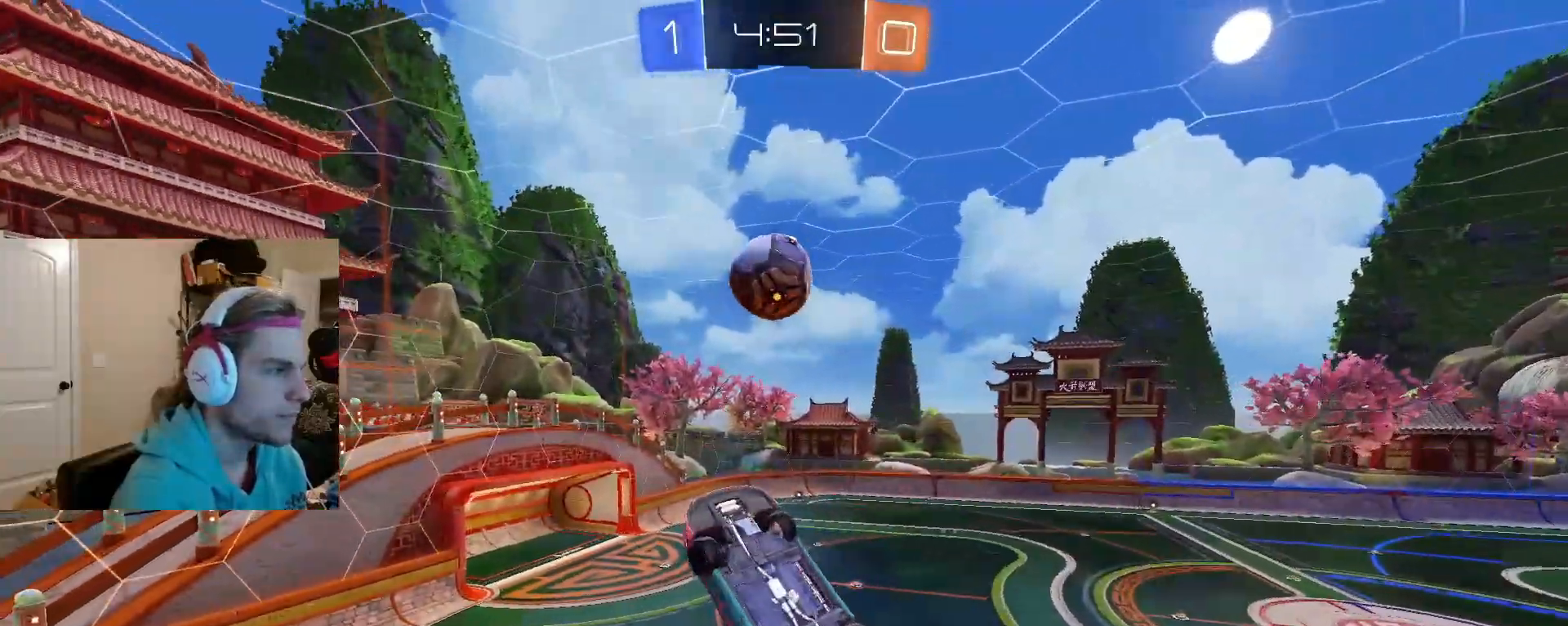
{"buttons": ["CIRCLE"], "left_stick": "up-right", "right_stick": "center", "events": [[100, "left_stick", "up-left"], [183, "left_stick", "up-right"], [200, "CIRCLE", "up"], [267, "CIRCLE", "down"], [400, "left_stick", "up-left"], [483, "left_stick", "up-right"]]}
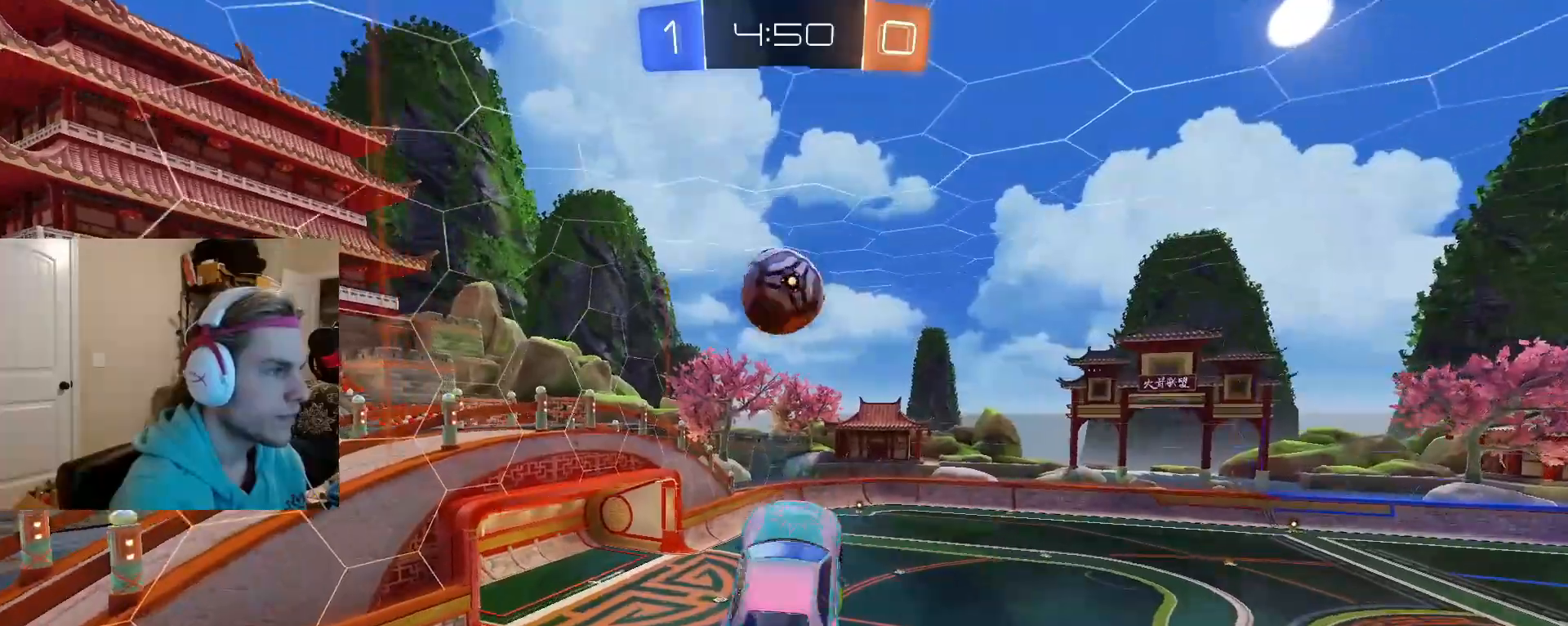
{"buttons": ["CIRCLE"], "left_stick": "down", "right_stick": "center", "events": [[100, "left_stick", "up-left"], [200, "left_stick", "center"], [333, "left_stick", "left"], [400, "left_stick", "down"]]}
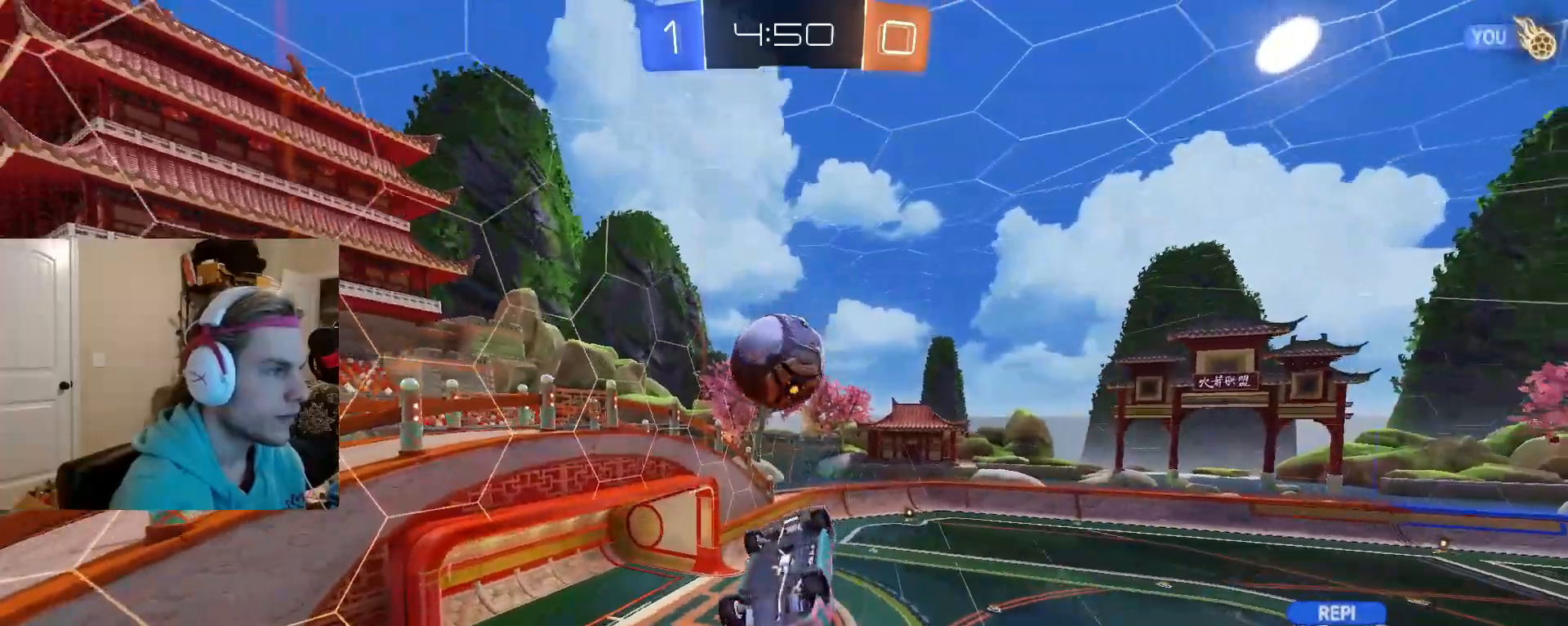
{"buttons": ["CIRCLE"], "left_stick": "right", "right_stick": "center", "events": [[117, "left_stick", "center"], [200, "left_stick", "left"], [400, "left_stick", "center"], [483, "left_stick", "right"]]}
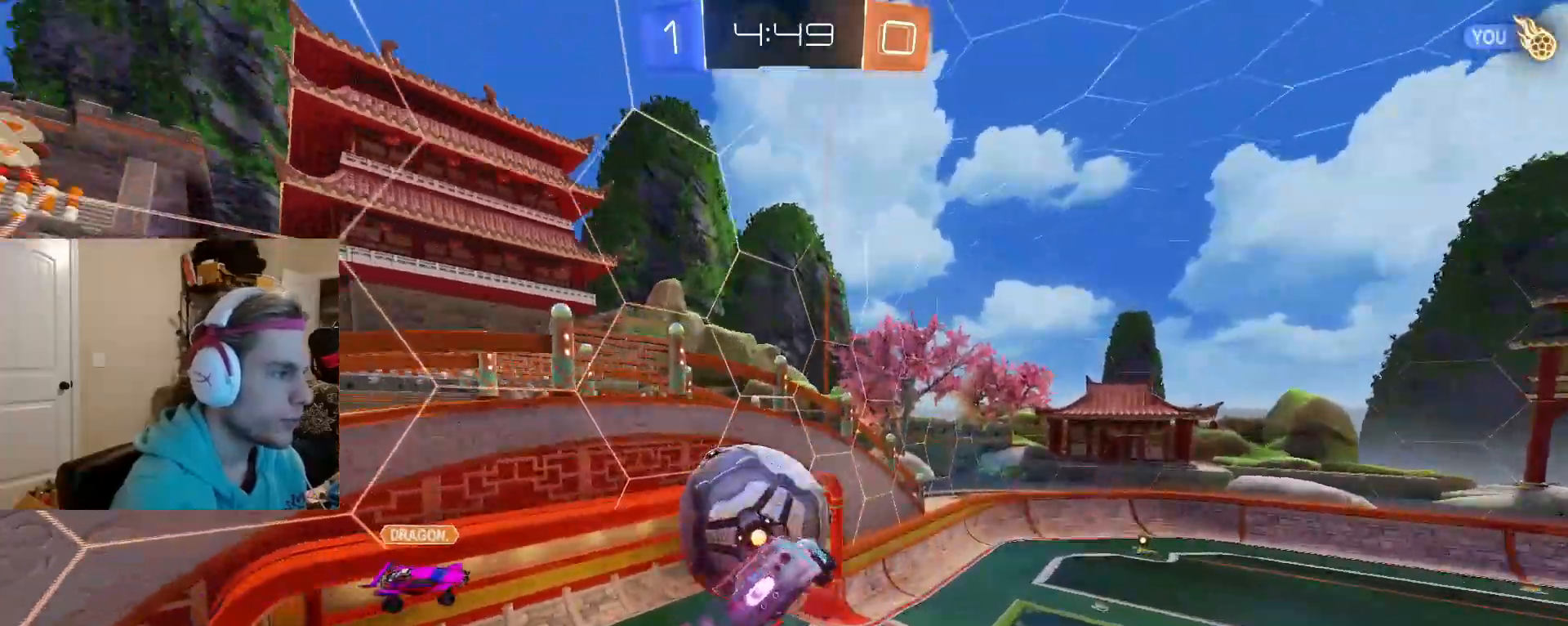
{"buttons": [], "left_stick": "left", "right_stick": "center", "events": [[117, "CIRCLE", "up"], [483, "left_stick", "left"]]}
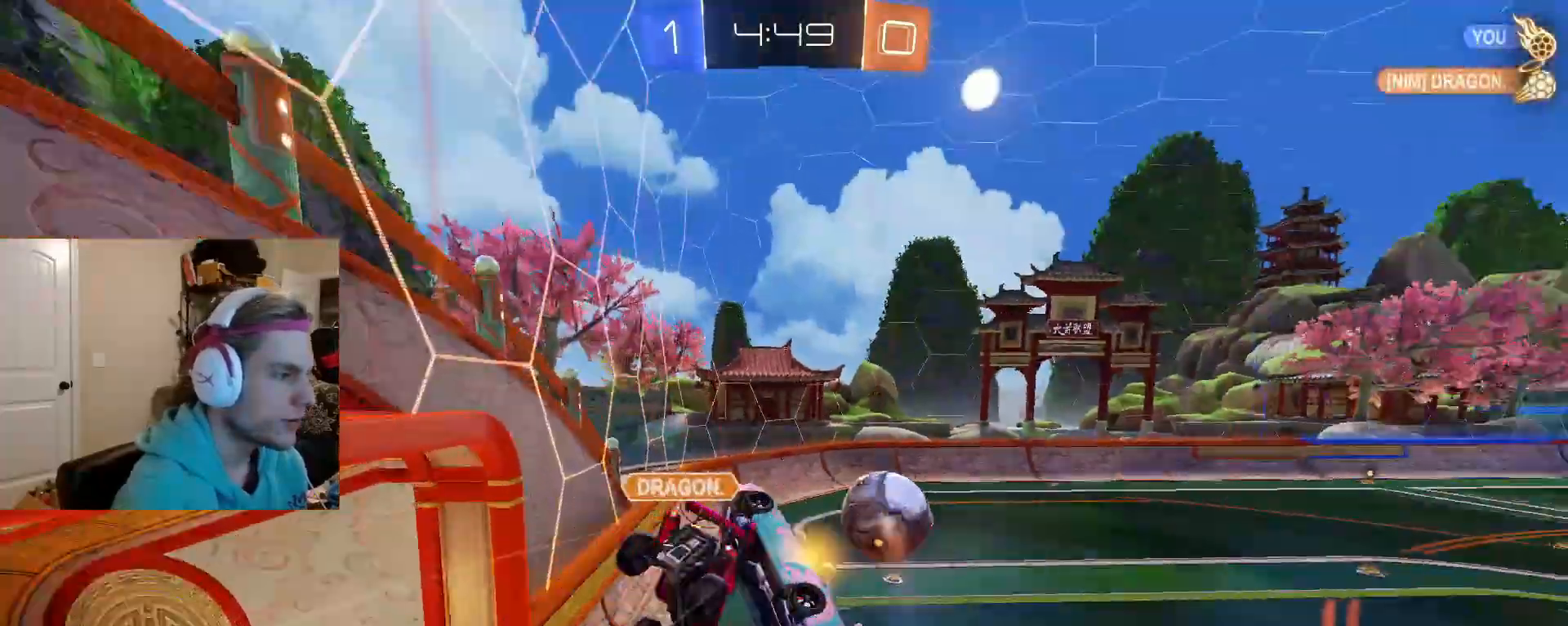
{"buttons": ["R2"], "left_stick": "up-left", "right_stick": "center", "events": [[100, "left_stick", "up"], [117, "R2", "down"], [200, "left_stick", "up-left"]]}
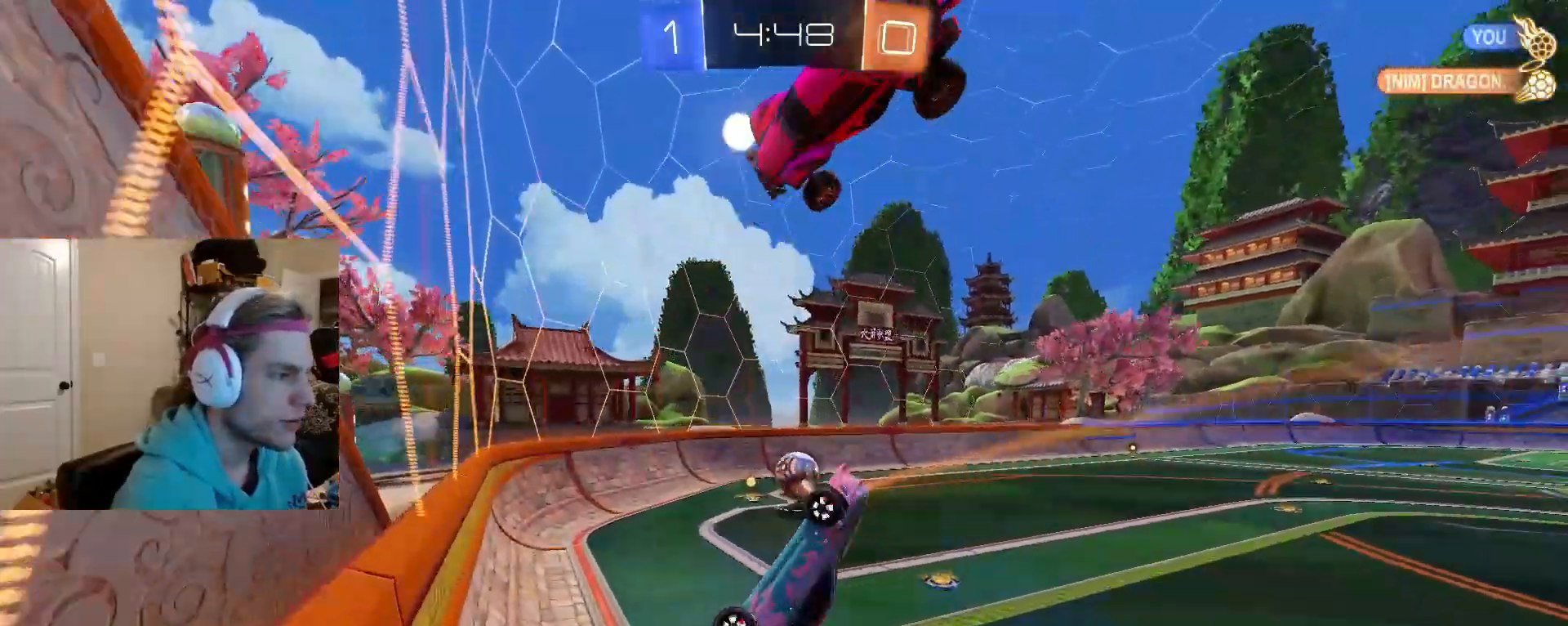
{"buttons": ["R2"], "left_stick": "right", "right_stick": "center", "events": [[100, "left_stick", "up"], [267, "left_stick", "up-right"], [400, "left_stick", "right"]]}
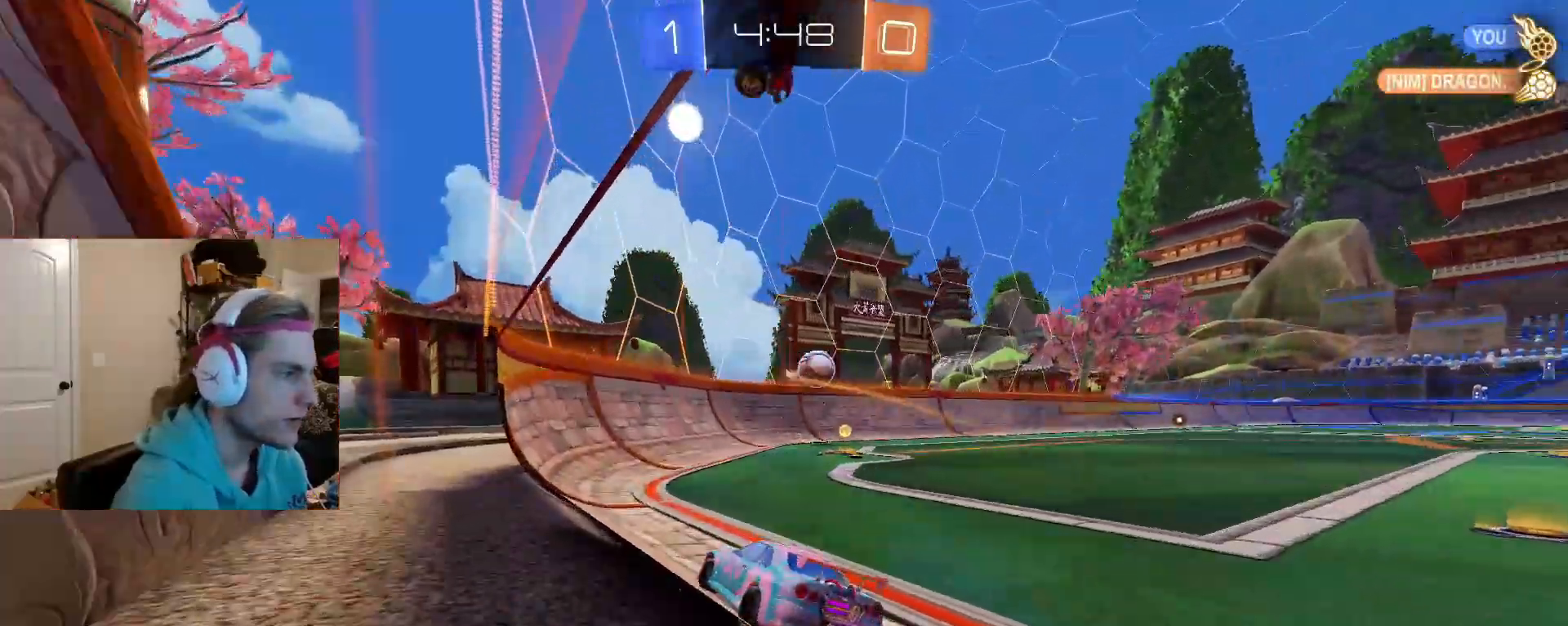
{"buttons": ["R2"], "left_stick": "center", "right_stick": "center", "events": [[200, "left_stick", "center"], [283, "left_stick", "right"], [483, "left_stick", "center"]]}
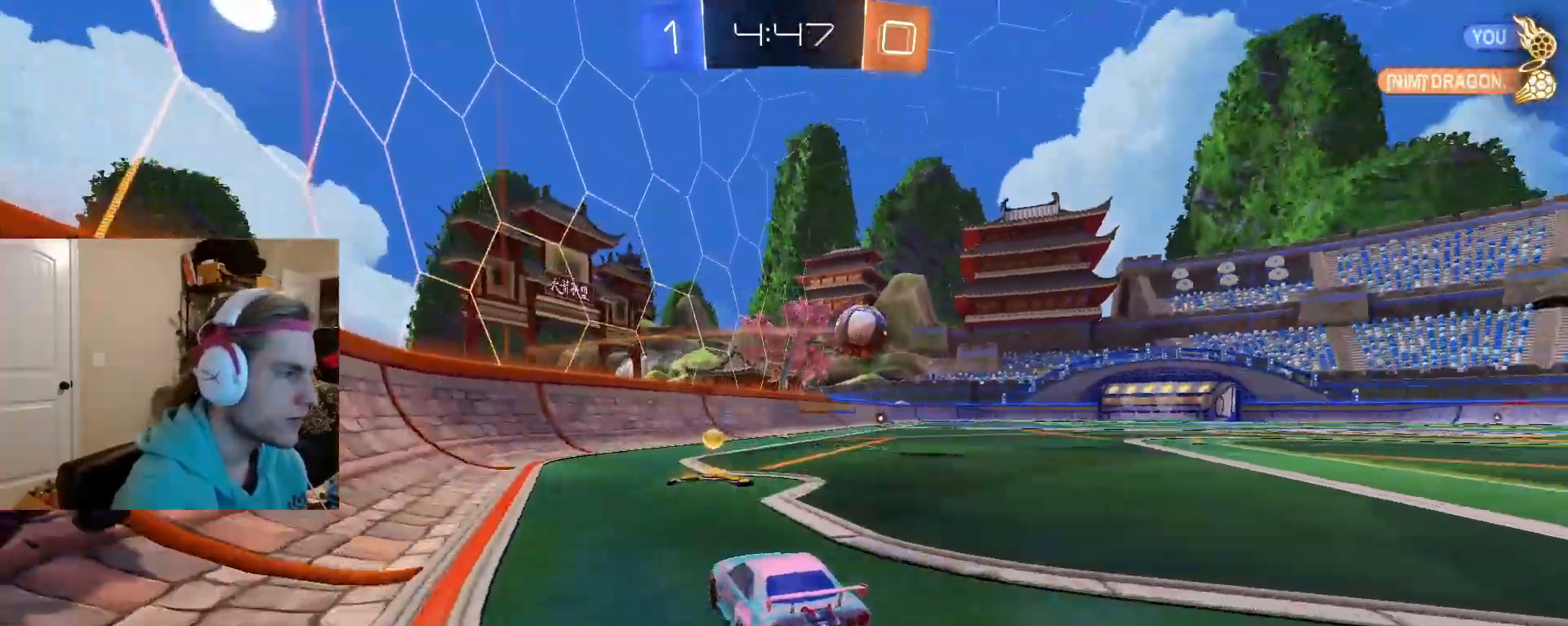
{"buttons": ["CROSS", "CIRCLE", "R2"], "left_stick": "right", "right_stick": "center", "events": [[33, "CIRCLE", "down"], [67, "left_stick", "right"], [417, "CROSS", "down"], [450, "CROSS", "up"], [500, "CROSS", "down"]]}
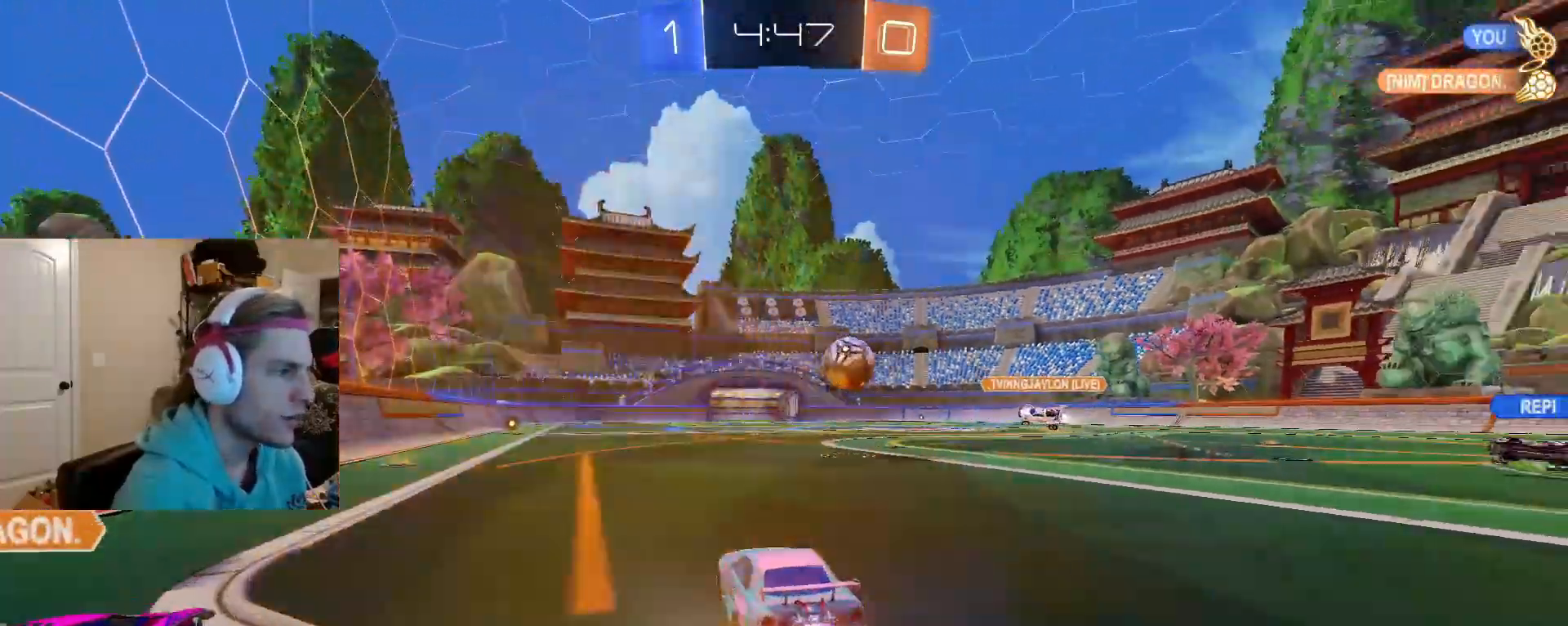
{"buttons": ["R2"], "left_stick": "down-right", "right_stick": "center", "events": [[50, "left_stick", "down-right"], [133, "CROSS", "up"], [500, "CIRCLE", "up"]]}
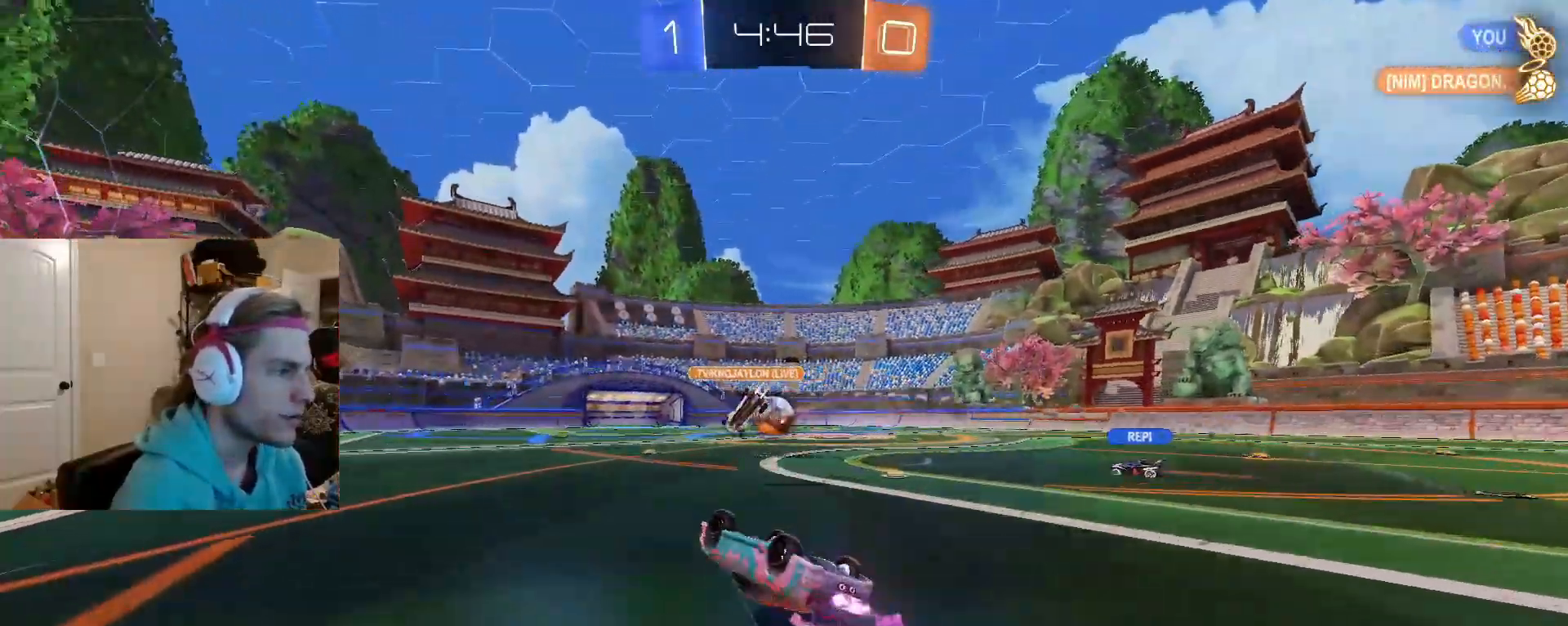
{"buttons": ["R2"], "left_stick": "down-right", "right_stick": "center", "events": []}
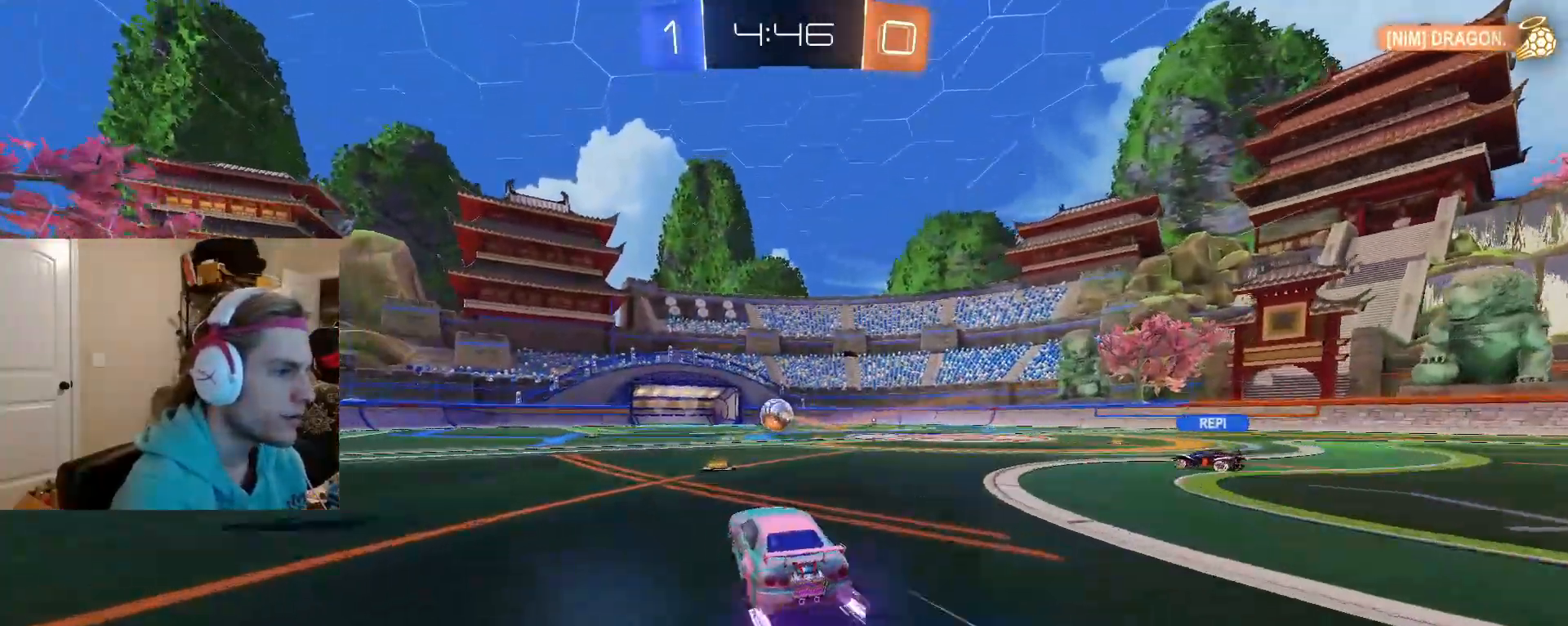
{"buttons": ["L1"], "left_stick": "right", "right_stick": "center", "events": [[33, "left_stick", "right"], [83, "CROSS", "down"], [133, "CROSS", "up"], [150, "R2", "up"], [183, "L1", "down"]]}
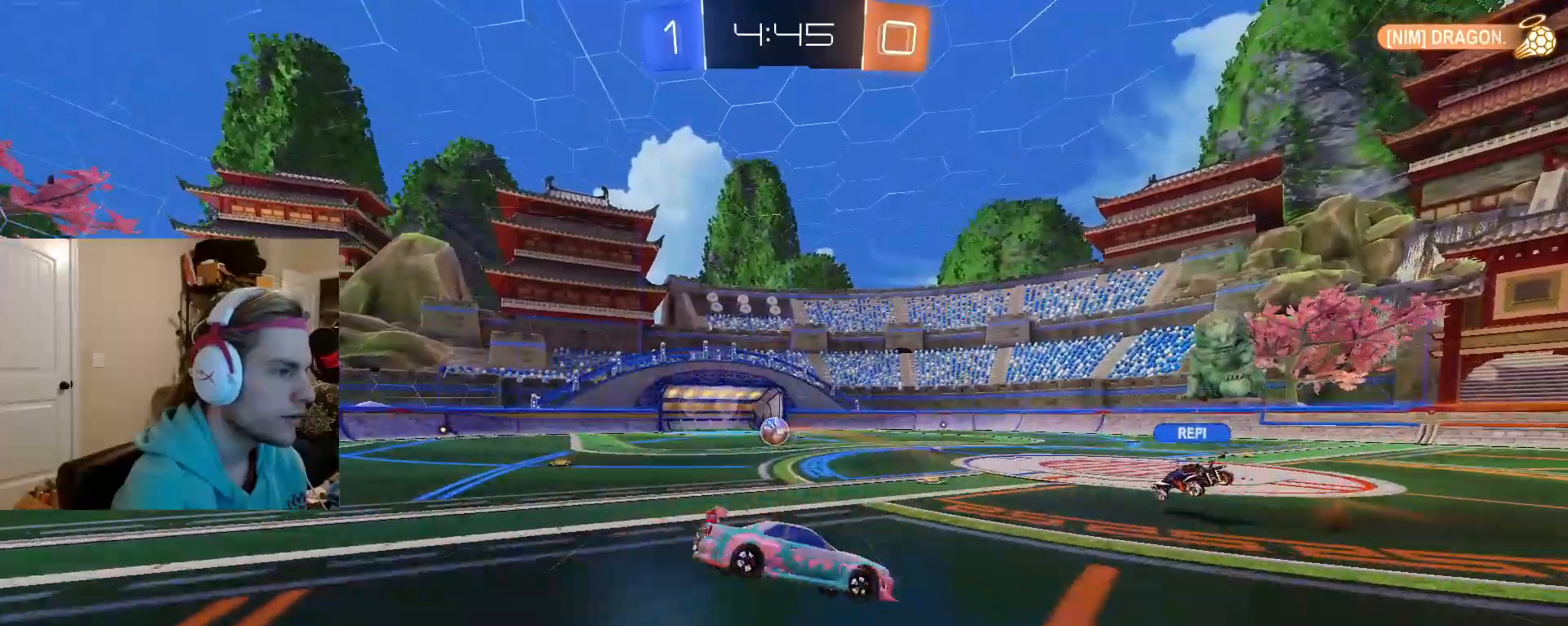
{"buttons": ["L1"], "left_stick": "right", "right_stick": "center", "events": []}
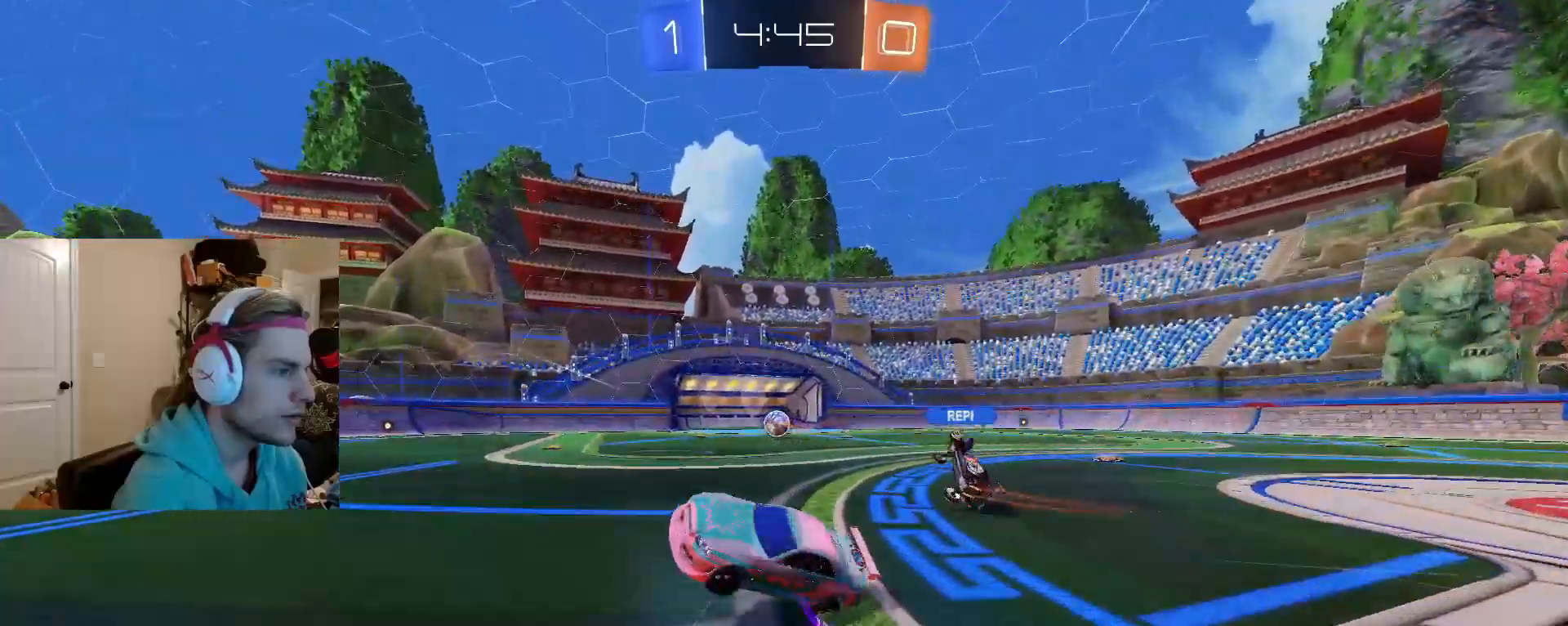
{"buttons": ["L1"], "left_stick": "right", "right_stick": "center", "events": [[67, "CROSS", "down"], [117, "CROSS", "up"], [167, "CROSS", "down"], [233, "CROSS", "up"], [333, "R1", "down"], [383, "R1", "up"]]}
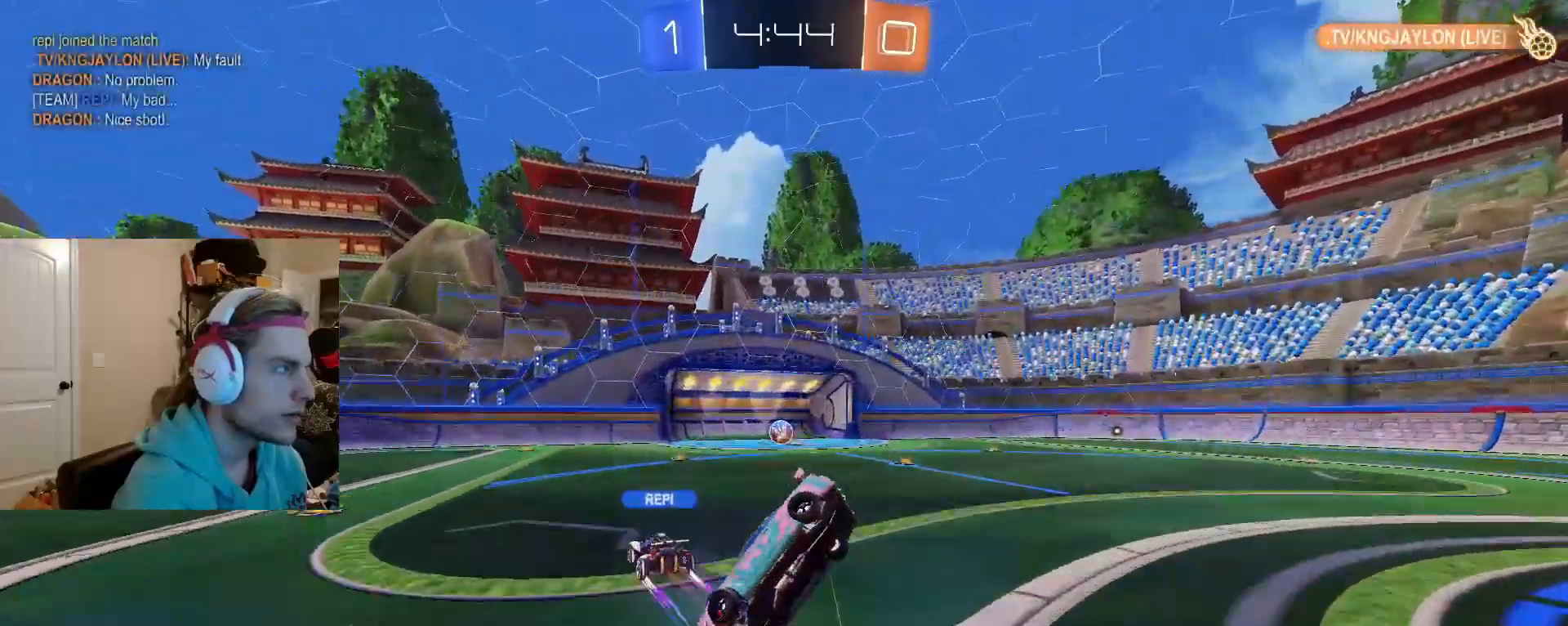
{"buttons": ["SQUARE", "L1"], "left_stick": "down-left", "right_stick": "center", "events": [[117, "left_stick", "left"], [200, "left_stick", "center"], [417, "SQUARE", "down"], [483, "left_stick", "down-left"]]}
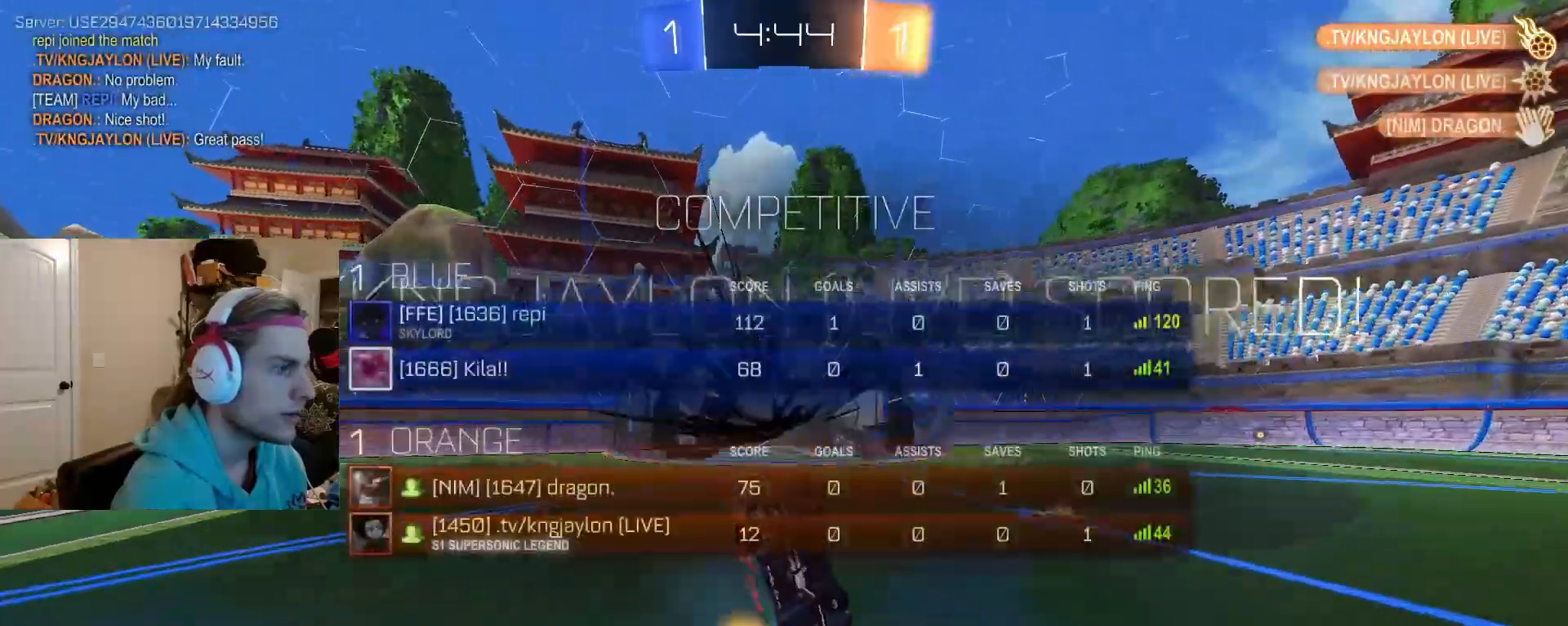
{"buttons": ["SQUARE", "L1"], "left_stick": "right", "right_stick": "center", "events": [[100, "left_stick", "down"], [283, "left_stick", "center"], [433, "left_stick", "right"]]}
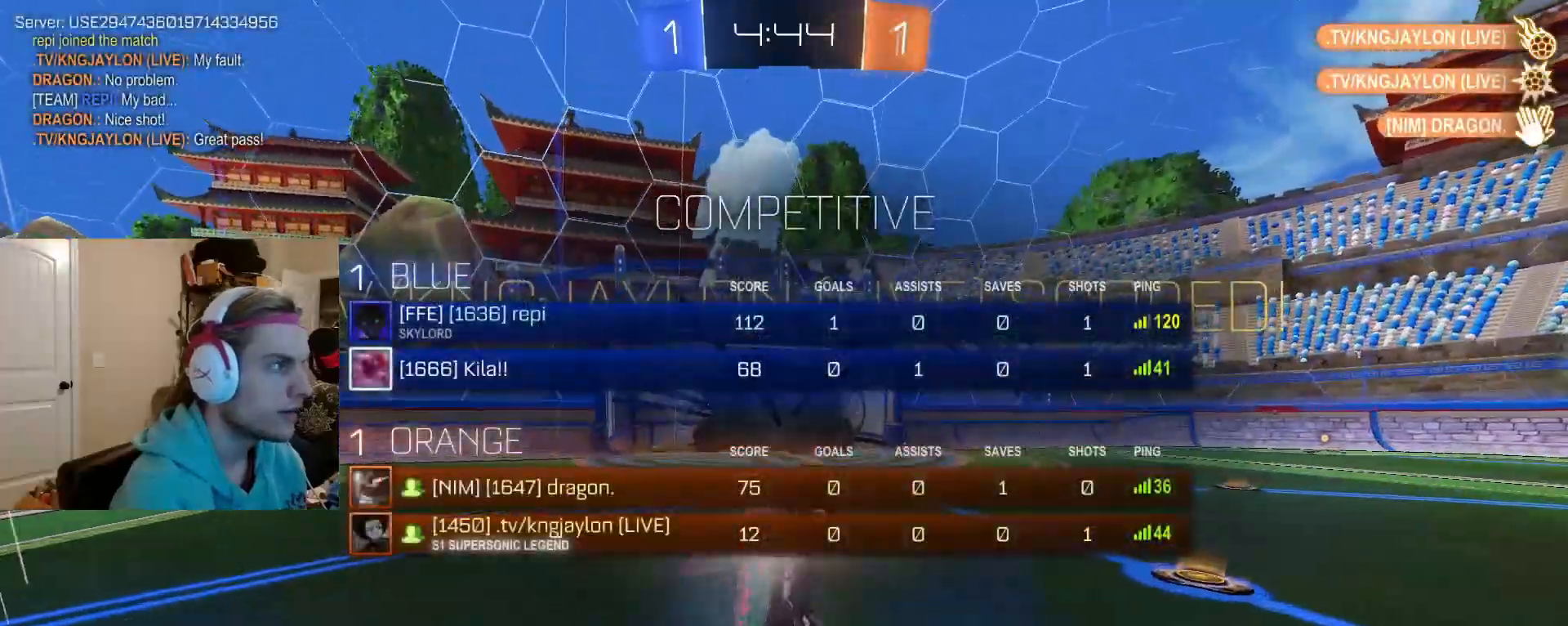
{"buttons": ["TRIANGLE", "L1"], "left_stick": "up", "right_stick": "center", "events": [[50, "left_stick", "up"], [433, "SQUARE", "up"], [433, "TRIANGLE", "down"]]}
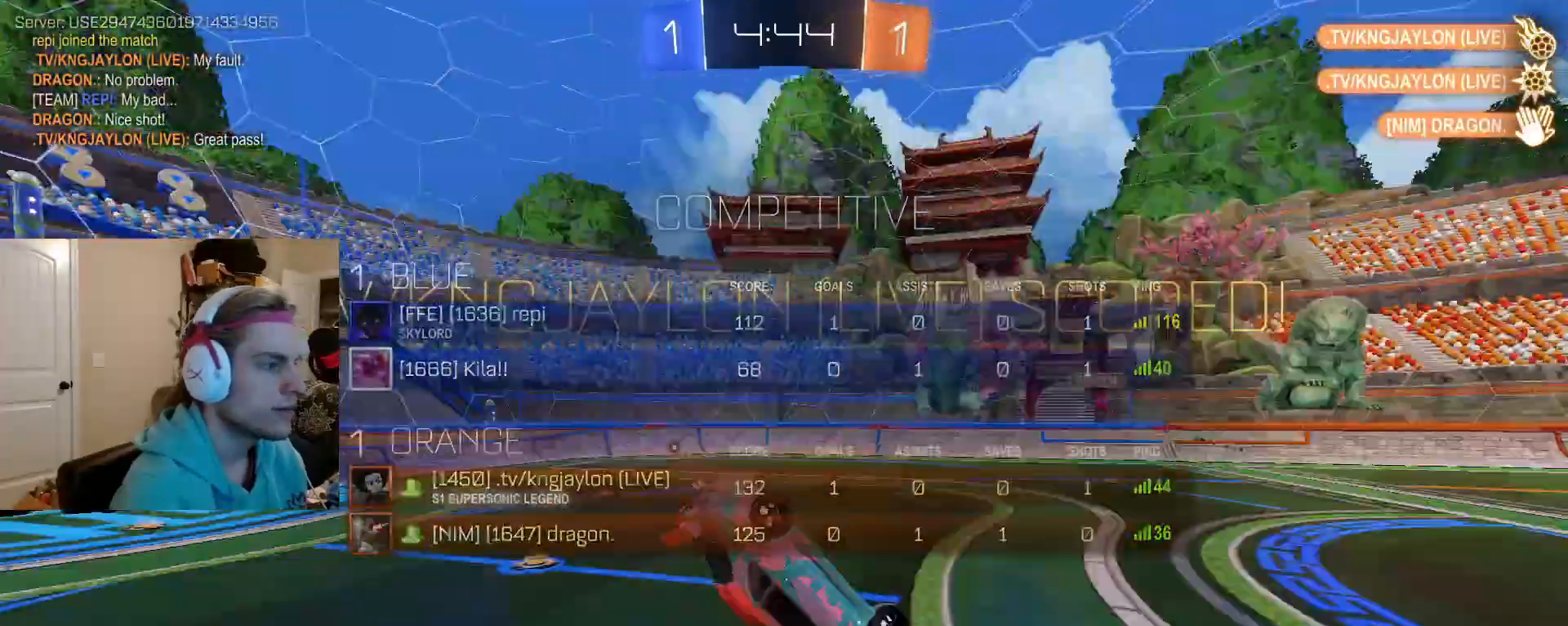
{"buttons": ["CIRCLE", "L1"], "left_stick": "down-left", "right_stick": "center", "events": [[17, "CIRCLE", "down"], [100, "left_stick", "up-right"], [133, "TRIANGLE", "up"], [267, "left_stick", "down-right"], [350, "left_stick", "down-left"]]}
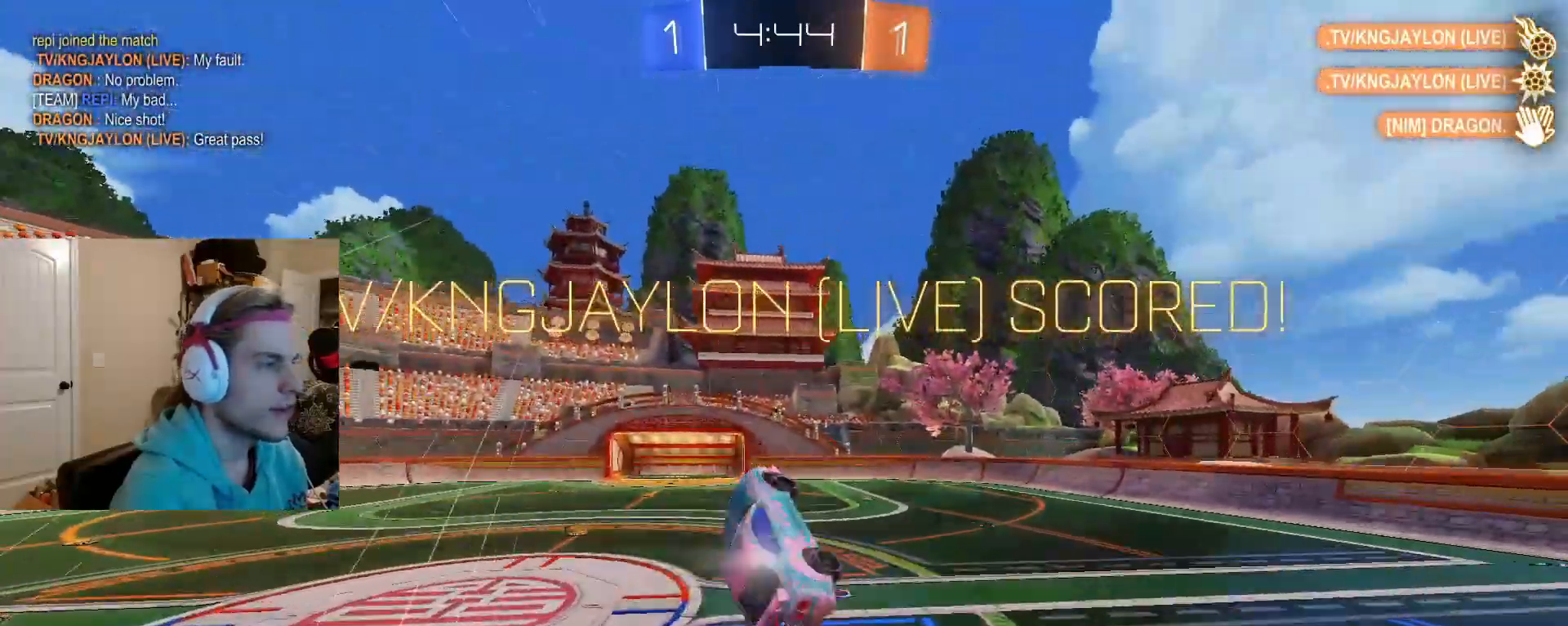
{"buttons": ["CIRCLE", "L1"], "left_stick": "down", "right_stick": "center", "events": [[17, "CIRCLE", "up"], [83, "CIRCLE", "down"], [233, "left_stick", "up-left"], [417, "left_stick", "down"]]}
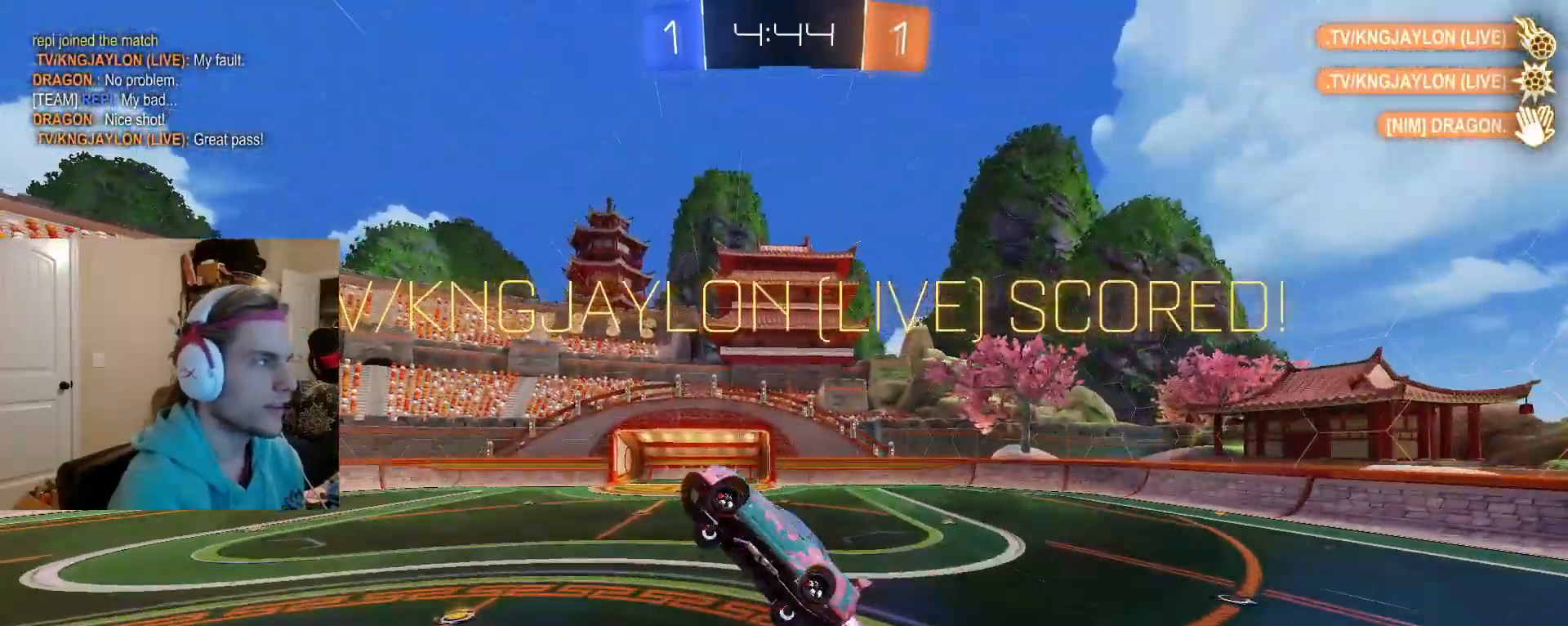
{"buttons": ["CIRCLE", "L1"], "left_stick": "right", "right_stick": "center", "events": [[17, "CROSS", "down"], [150, "CROSS", "up"], [150, "left_stick", "left"], [217, "CROSS", "down"], [217, "left_stick", "up"], [317, "CROSS", "up"], [400, "CROSS", "down"], [400, "left_stick", "center"], [483, "CROSS", "up"], [483, "left_stick", "right"]]}
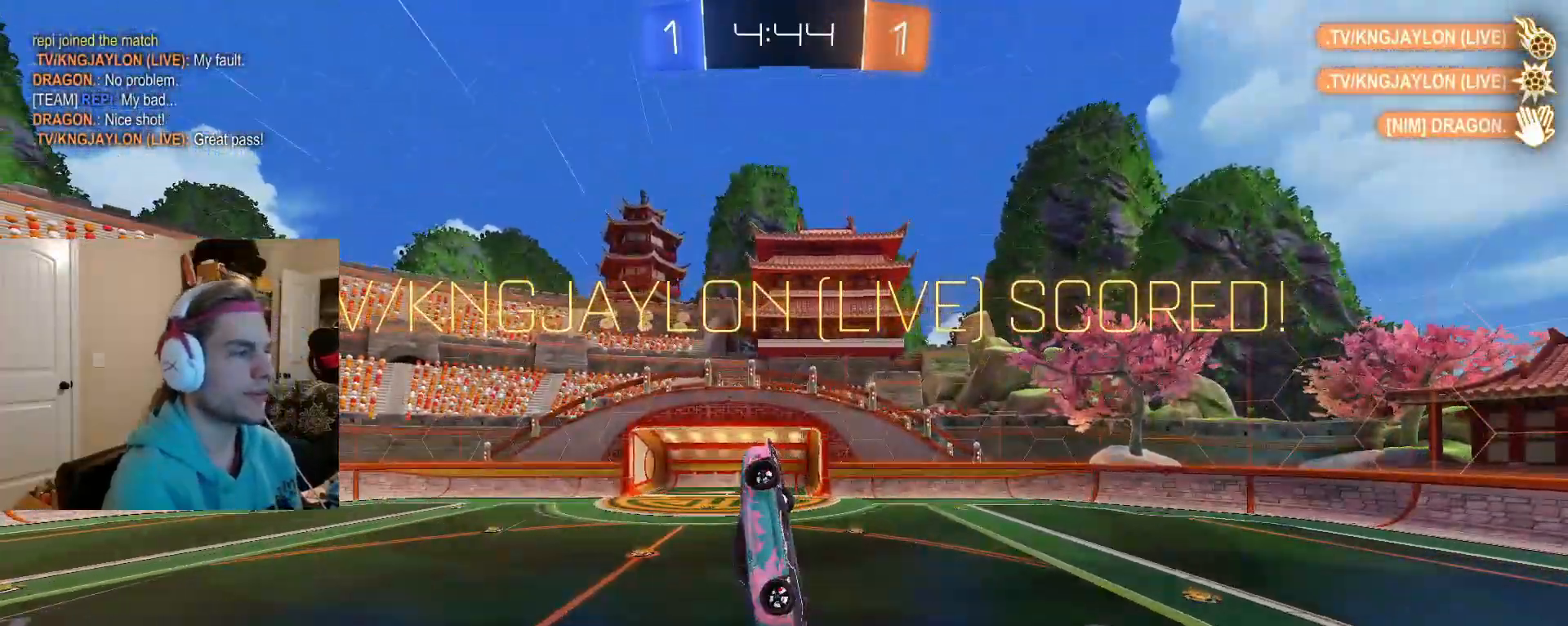
{"buttons": ["CIRCLE", "L1"], "left_stick": "right", "right_stick": "center", "events": [[67, "CROSS", "down"], [150, "CROSS", "up"], [167, "left_stick", "center"], [233, "CROSS", "down"], [317, "CROSS", "up"], [367, "left_stick", "right"], [400, "CROSS", "down"], [483, "CROSS", "up"]]}
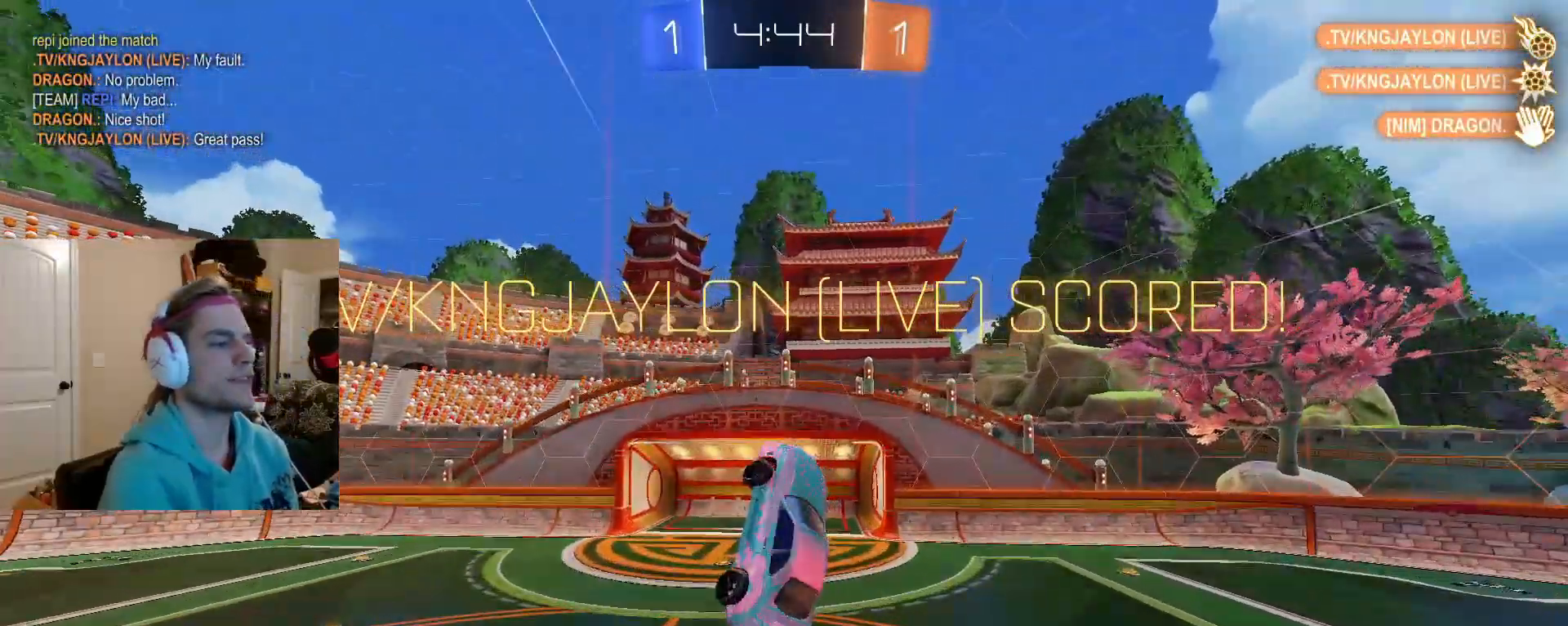
{"buttons": ["CROSS"], "left_stick": "center", "right_stick": "center", "events": [[83, "CROSS", "down"], [167, "CROSS", "up"], [167, "L1", "up"], [167, "left_stick", "center"], [217, "CROSS", "down"], [233, "CIRCLE", "up"], [350, "CROSS", "up"], [417, "CROSS", "down"], [433, "SQUARE", "down"], [500, "SQUARE", "up"]]}
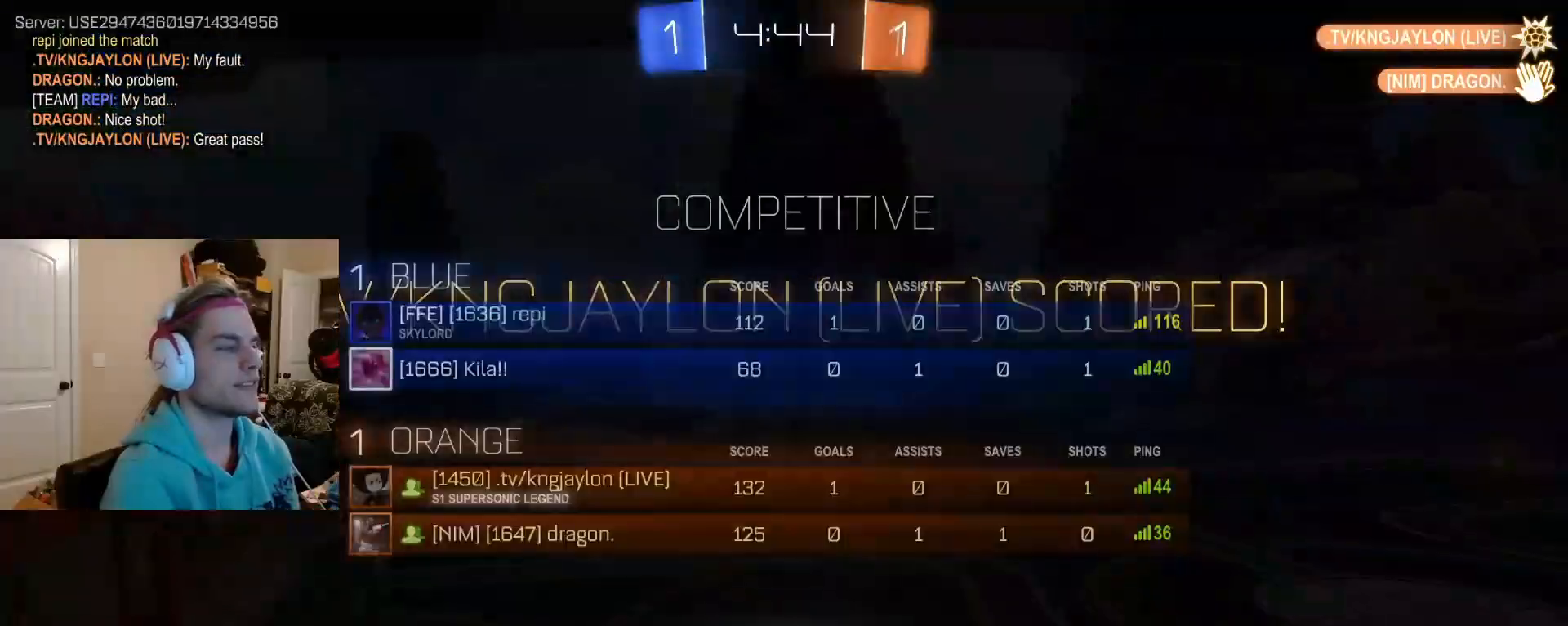
{"buttons": ["CROSS"], "left_stick": "center", "right_stick": "center", "events": [[50, "CROSS", "up"], [100, "CROSS", "down"], [133, "SQUARE", "down"], [183, "SQUARE", "up"], [217, "CROSS", "up"], [283, "CROSS", "down"], [317, "SQUARE", "down"], [367, "SQUARE", "up"], [400, "CROSS", "up"], [500, "CROSS", "down"]]}